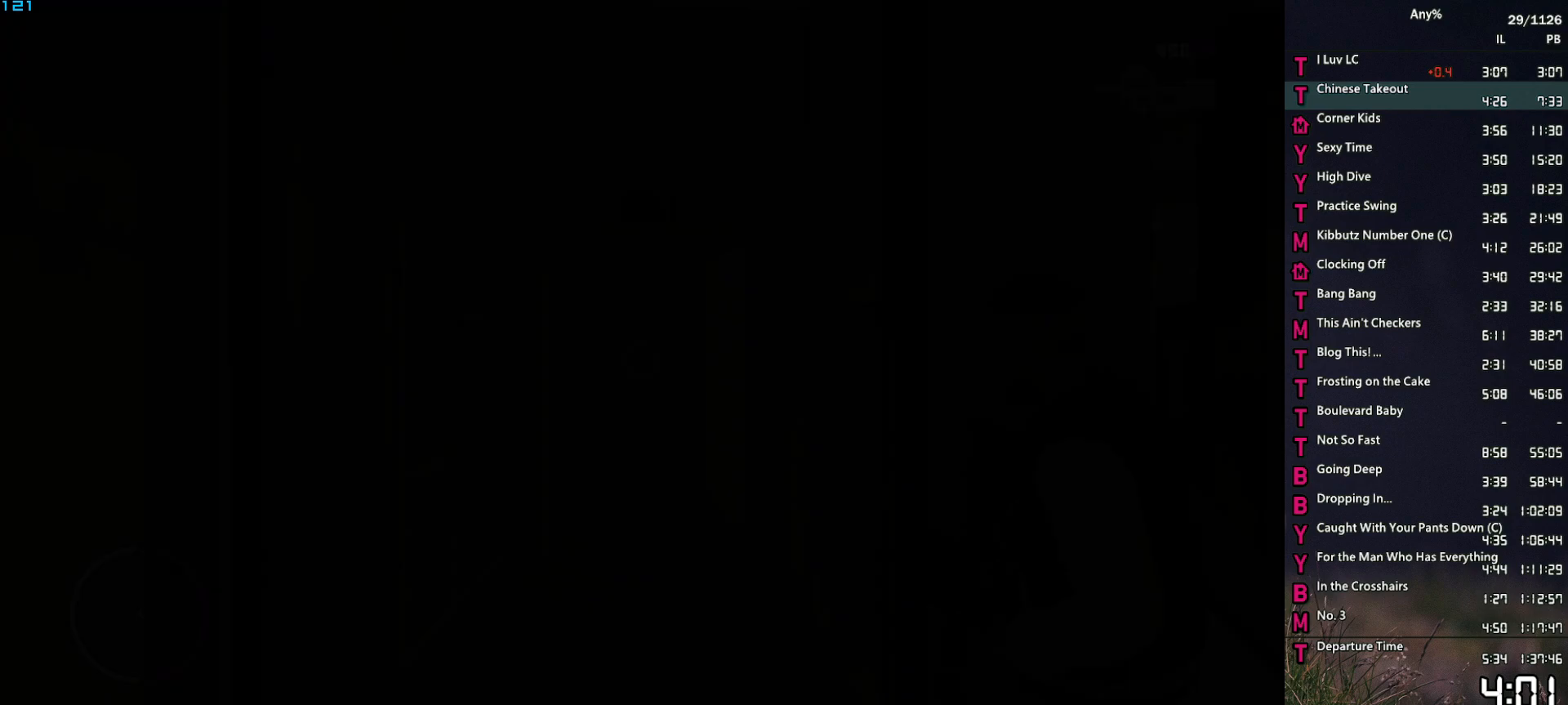
Gameplay with keyboard and mouse; each line is a JSON object with the keys and mouse buttons held at the frame after it. "events" lists presses ("down") and releases ("up") of "1", "2", "3", "4", "5", "6", "a", "alt", "caps_lock", "ctrl", "d", "down", "e", "escape", "f", "f2", "q", "r", "return", "s", "shift", "space", "t", "tab", "up", "v", "w", "mouse_left", "mouse_middle", "mouse_right", "mouse_mb4", "mouse_mb5", "mouse_wheel_up" and "mouse_wheel_down" between this image and that frame as [ms after this image, input, new state], when the widget could be followed in between. "mouse_left", "mouse_middle", "mouse_right", "mouse_mb4", "mouse_mb5", "mouse_wheel_up", "mouse_wheel_down" = the "left", "middle", "right", "mb4", "mb5", "wheel_up", "wheel_down" buttons of the "mouse" list. No other keys are recorded. Not read: mouse_move other_keys.
{"keys": ["a", "w"], "mouse": [], "events": [[250, "q", "down"], [300, "q", "up"], [350, "space", "down"], [433, "a", "down"], [433, "space", "up"]]}
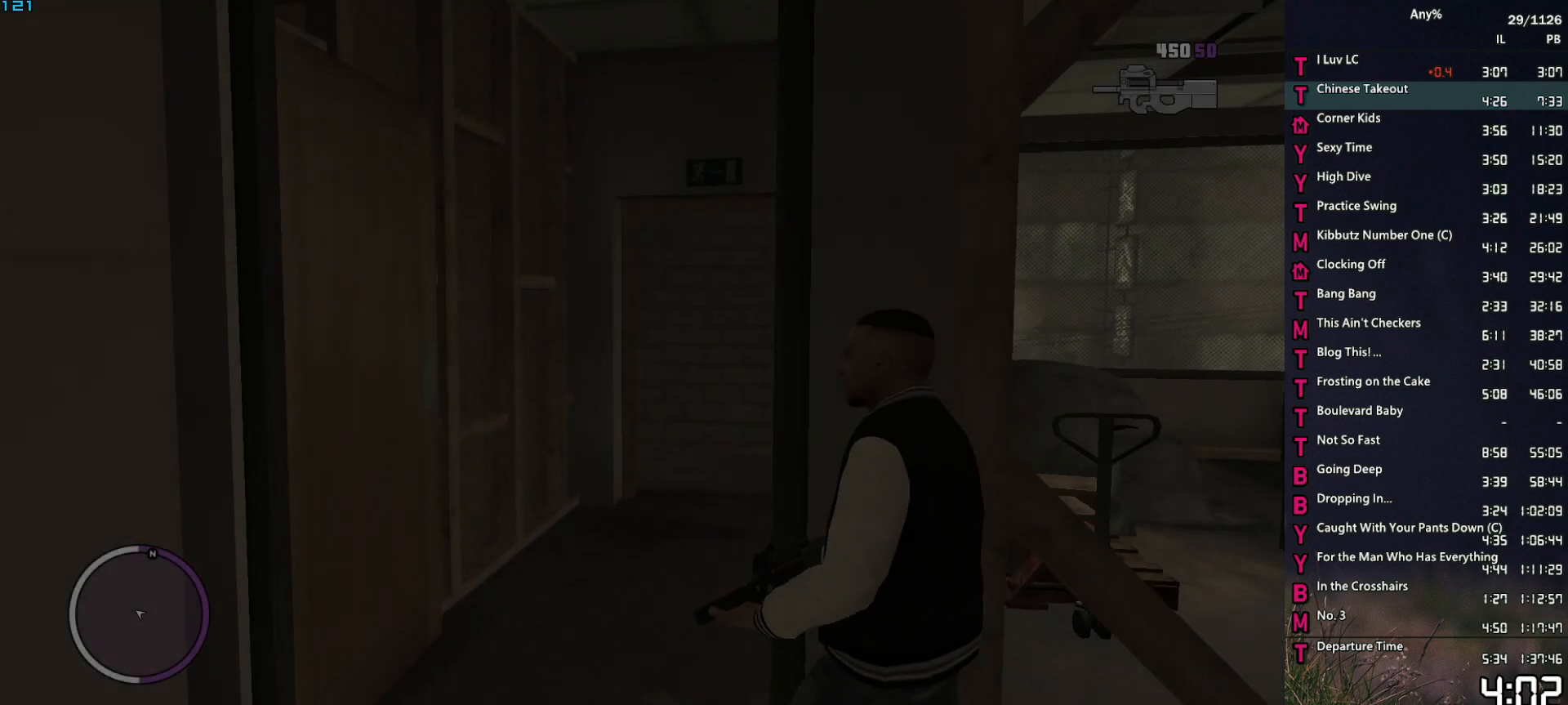
{"keys": ["w"], "mouse": [], "events": [[33, "space", "down"], [117, "space", "up"], [217, "space", "down"], [317, "space", "up"], [400, "space", "down"], [450, "a", "up"], [450, "space", "up"]]}
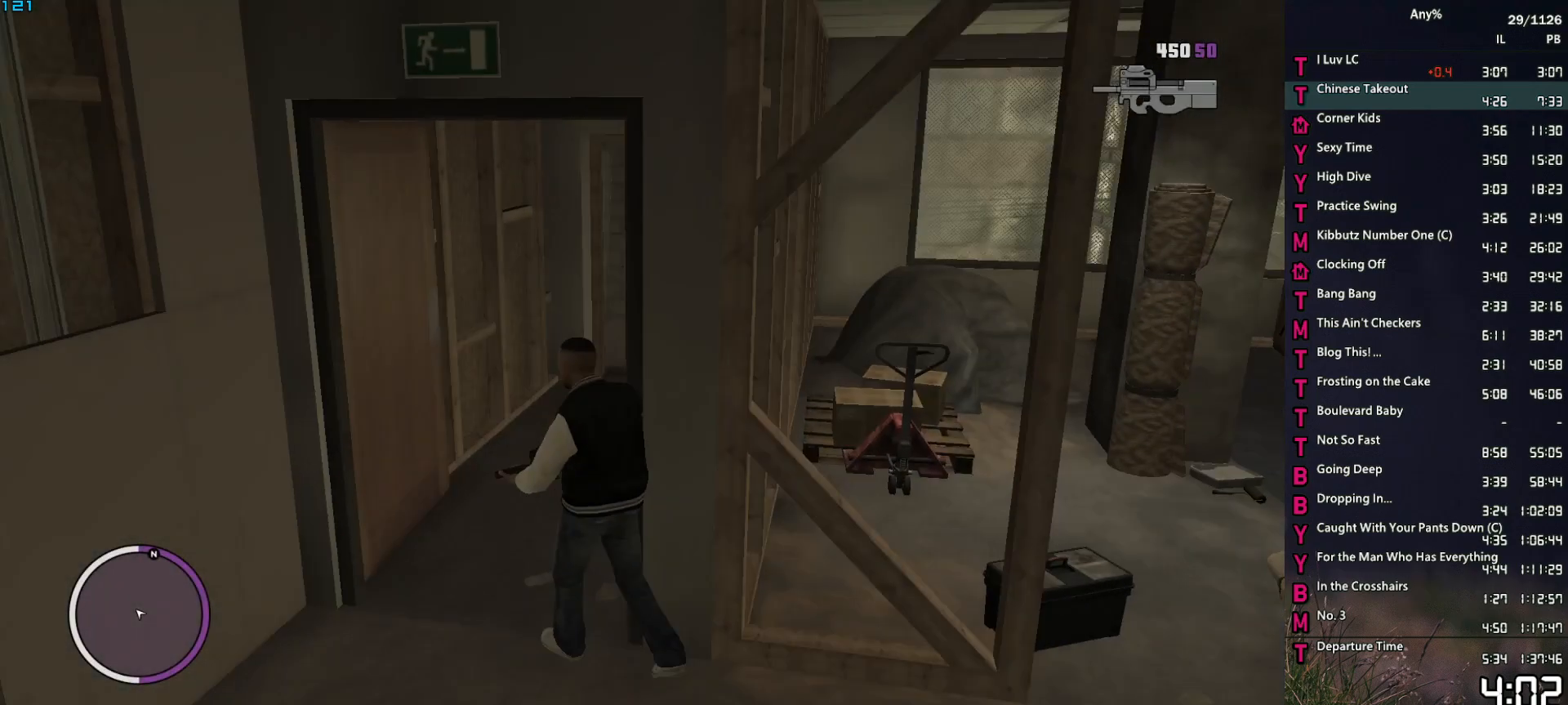
{"keys": ["w"], "mouse": [], "events": [[100, "space", "down"], [133, "space", "up"], [183, "d", "down"], [233, "space", "down"], [333, "space", "up"], [367, "d", "up"], [417, "space", "down"], [467, "space", "up"]]}
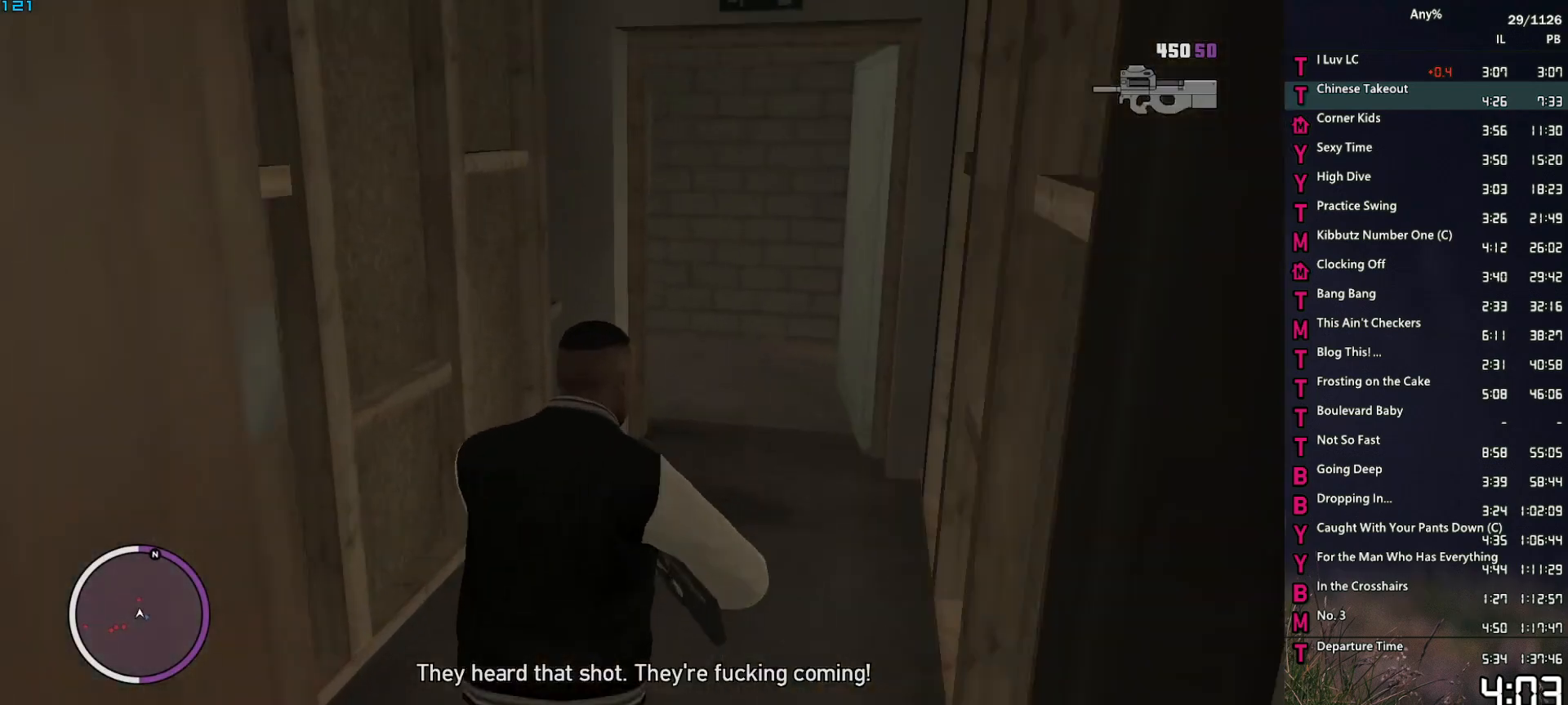
{"keys": ["a", "w"], "mouse": [], "events": [[67, "d", "down"], [117, "space", "down"], [150, "d", "up"], [150, "space", "up"], [250, "d", "down"], [250, "space", "down"], [300, "space", "up"], [350, "d", "up"], [433, "space", "down"], [483, "a", "down"], [483, "space", "up"]]}
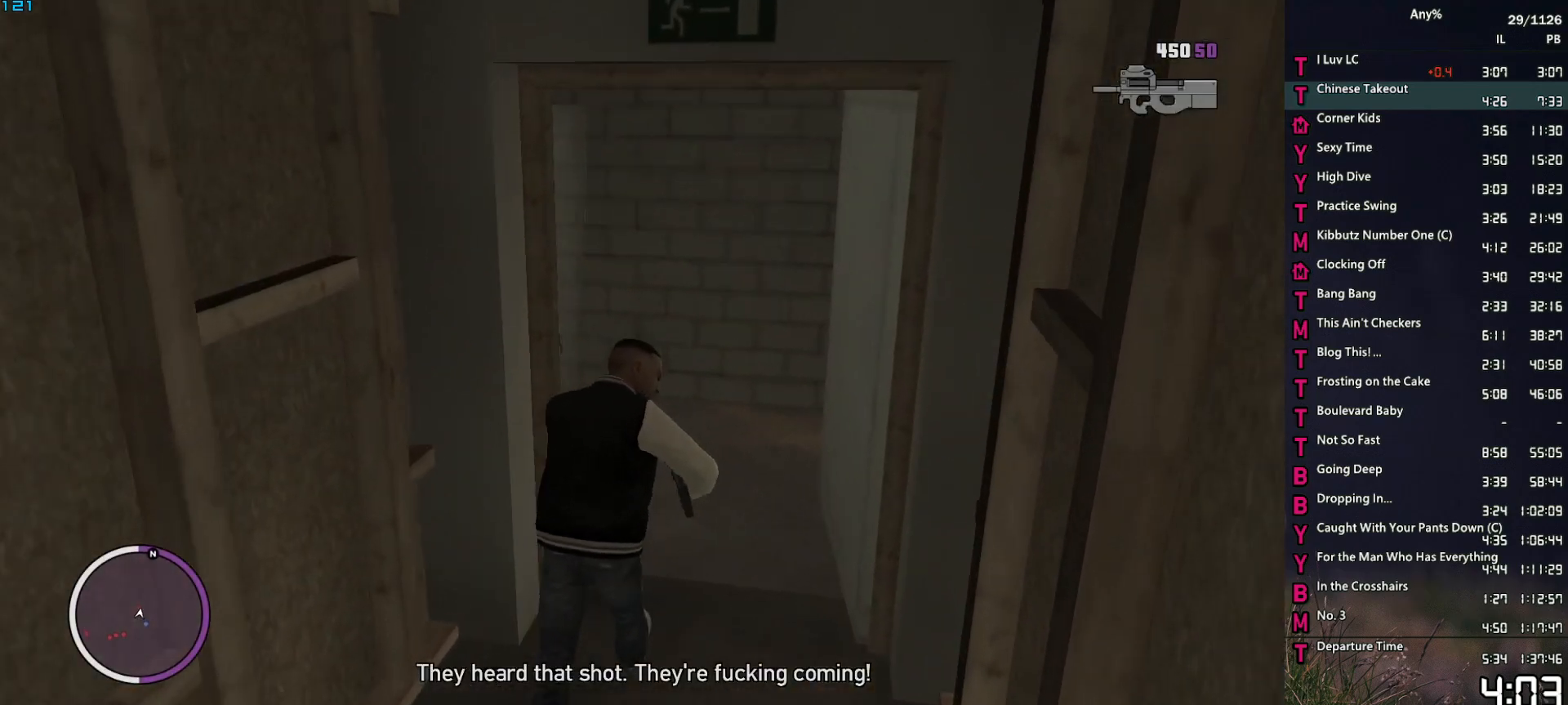
{"keys": [], "mouse": ["right"], "events": [[117, "a", "up"], [117, "w", "up"], [217, "mouse_right", "down"]]}
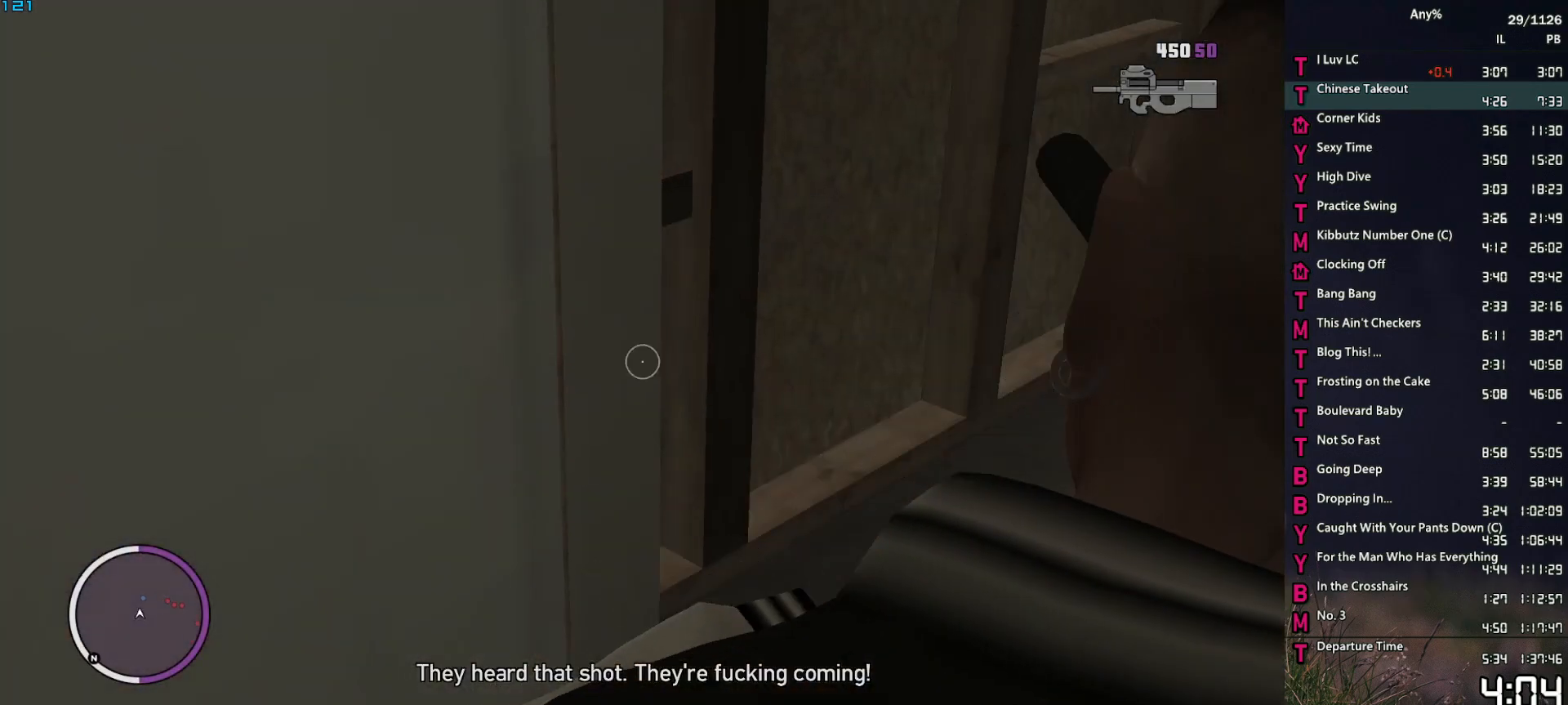
{"keys": [], "mouse": ["right"], "events": [[233, "d", "down"], [233, "w", "down"], [333, "d", "up"], [367, "w", "up"]]}
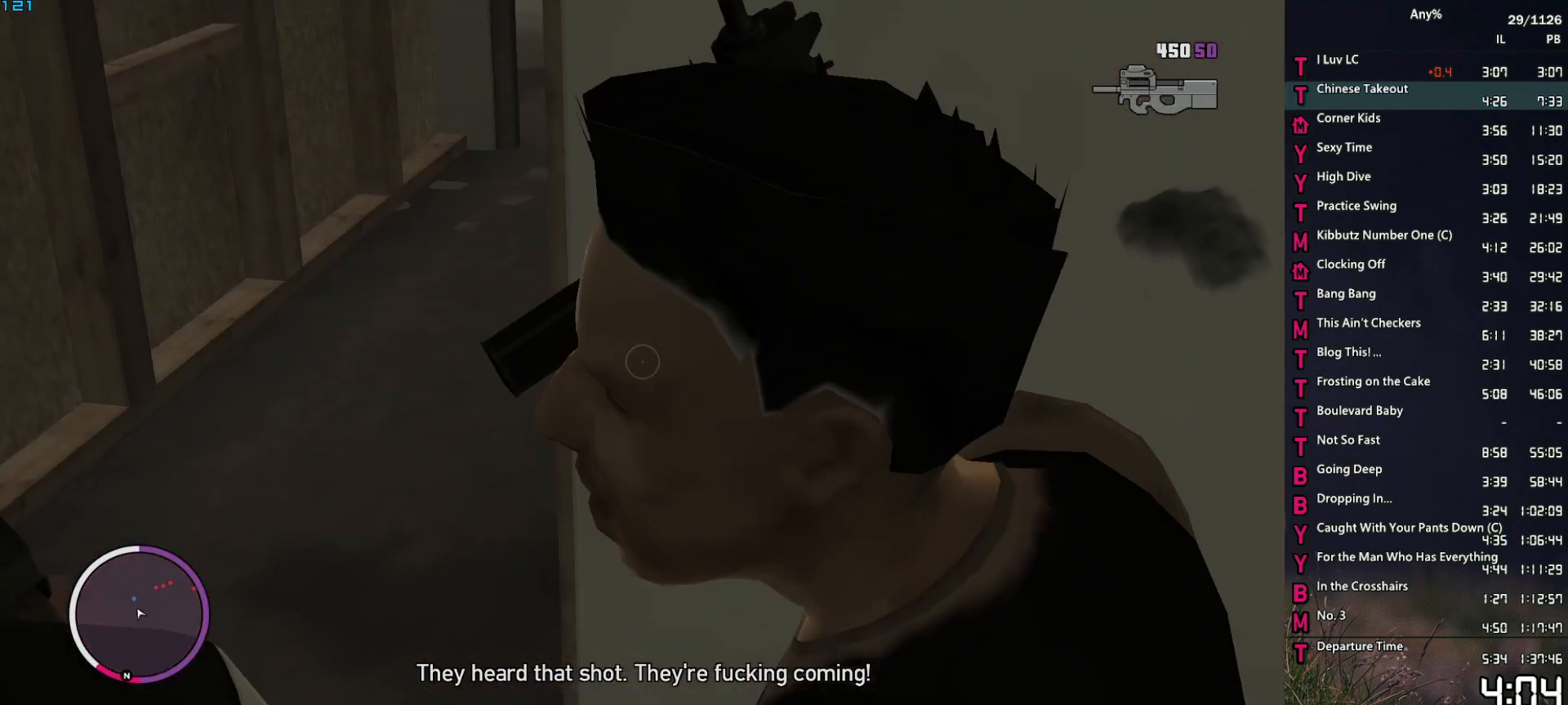
{"keys": [], "mouse": ["right"], "events": [[117, "w", "down"], [300, "w", "up"]]}
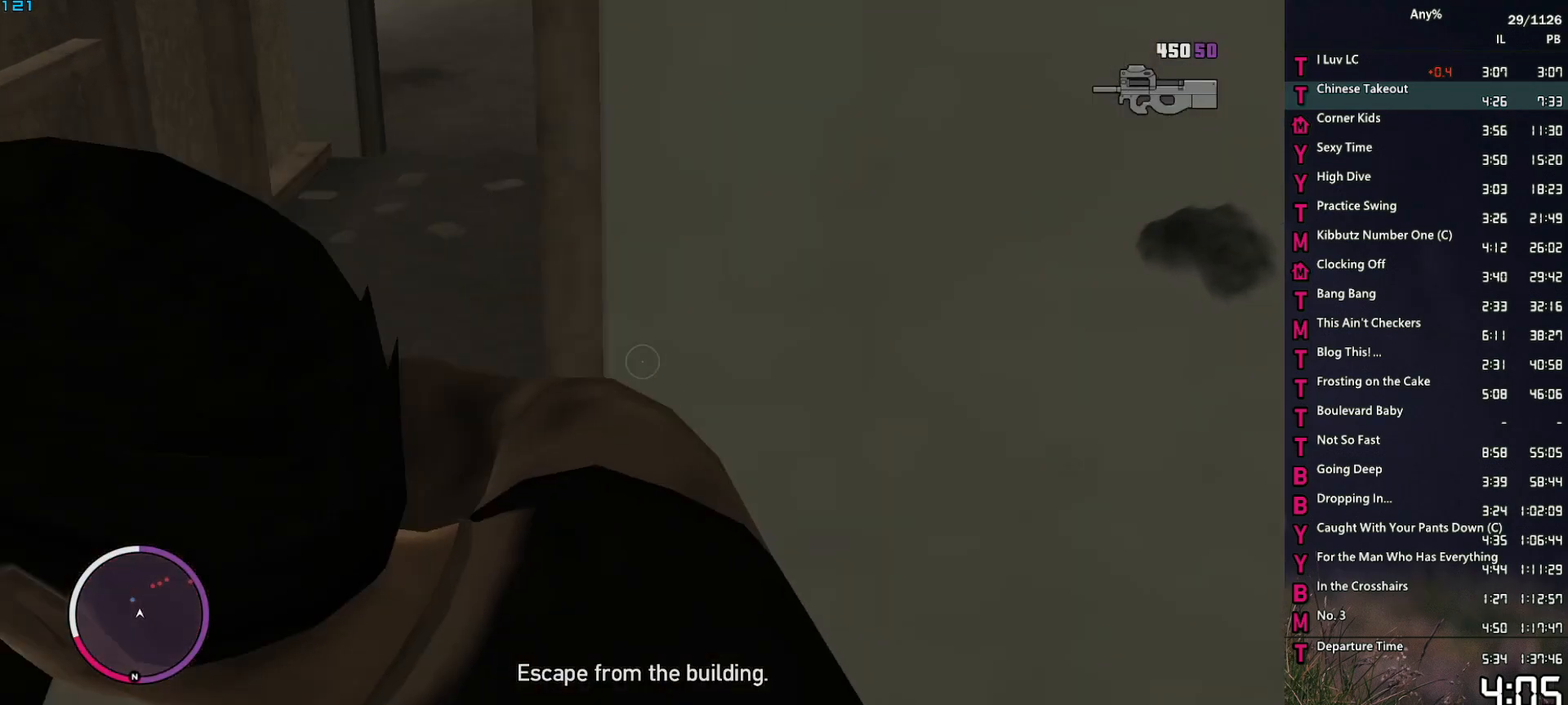
{"keys": ["shift", "w"], "mouse": [], "events": [[83, "w", "down"], [117, "mouse_right", "up"], [167, "shift", "down"], [217, "shift", "up"], [317, "shift", "down"], [400, "shift", "up"], [500, "shift", "down"]]}
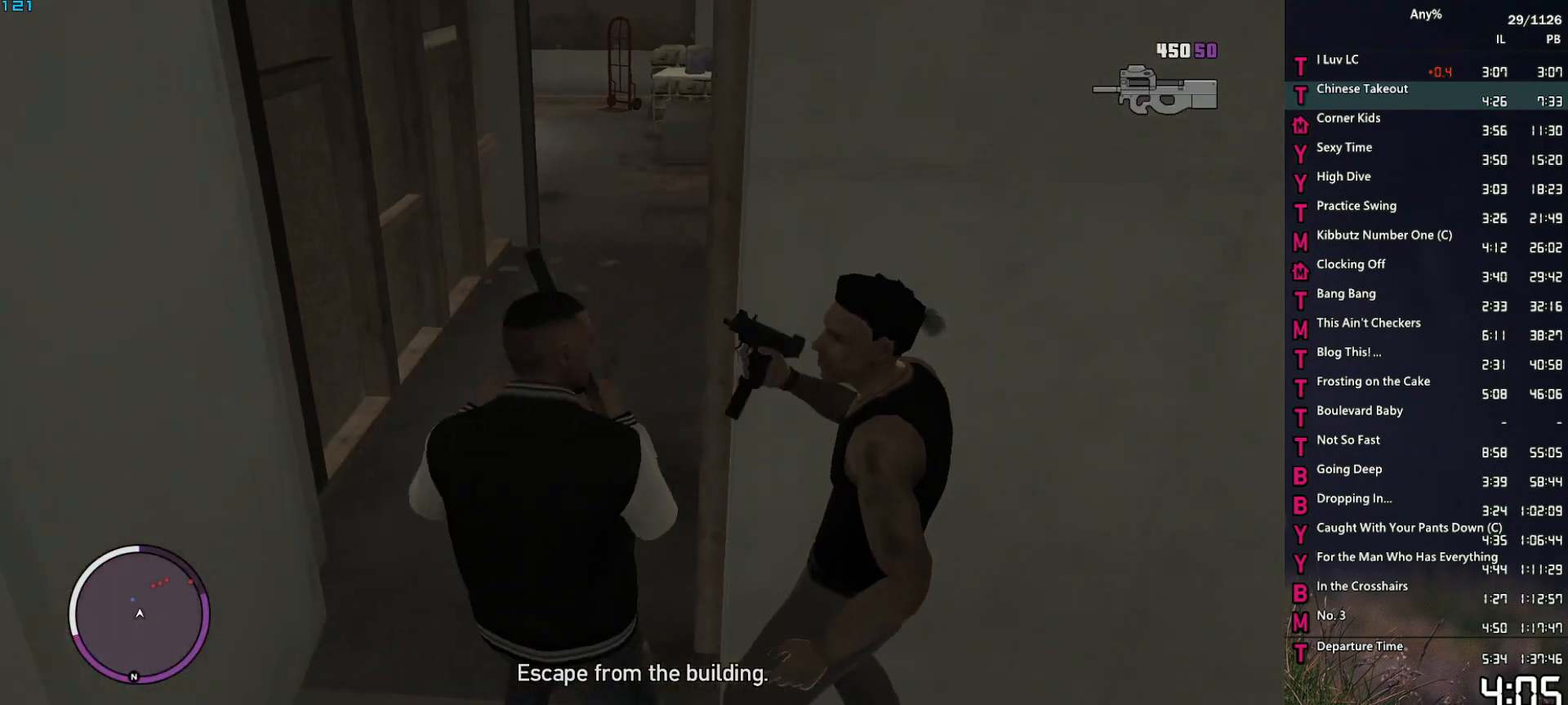
{"keys": ["shift", "w"], "mouse": [], "events": [[50, "shift", "up"], [133, "shift", "down"], [183, "shift", "up"], [283, "shift", "down"], [367, "shift", "up"], [467, "shift", "down"]]}
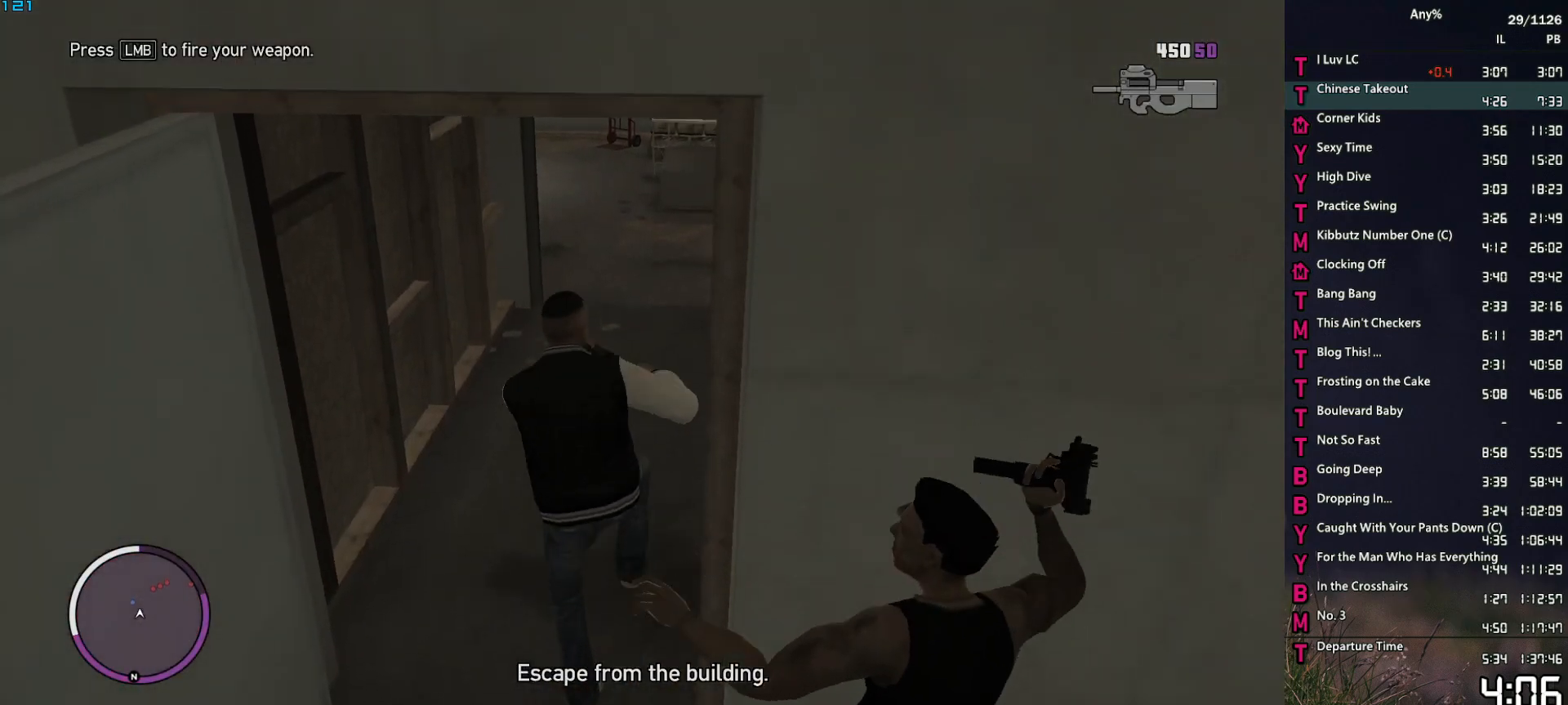
{"keys": ["w"], "mouse": [], "events": [[17, "shift", "up"], [350, "space", "down"], [383, "space", "up"]]}
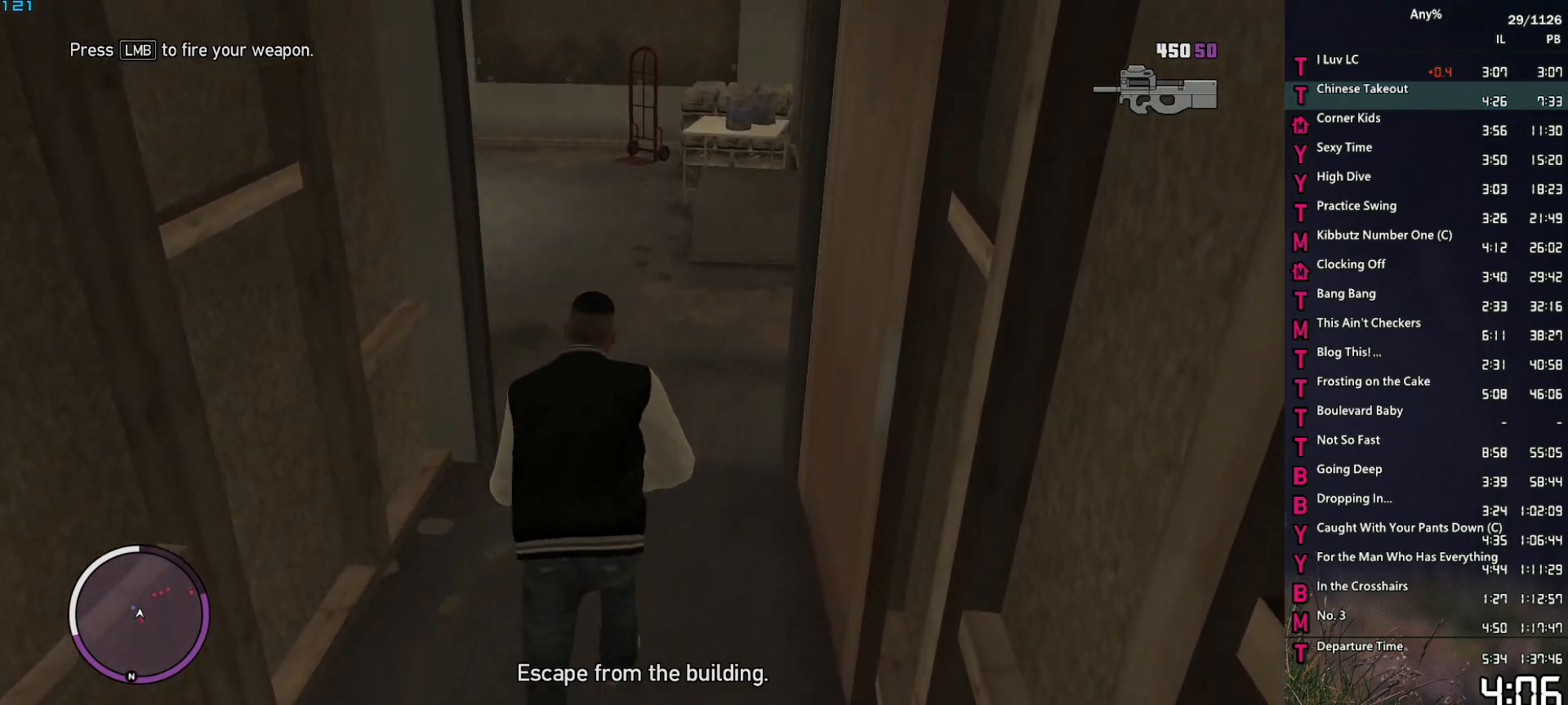
{"keys": ["a", "w"], "mouse": [], "events": [[33, "space", "down"], [83, "a", "down"], [83, "space", "up"], [167, "space", "down"], [267, "space", "up"], [350, "space", "down"], [450, "space", "up"]]}
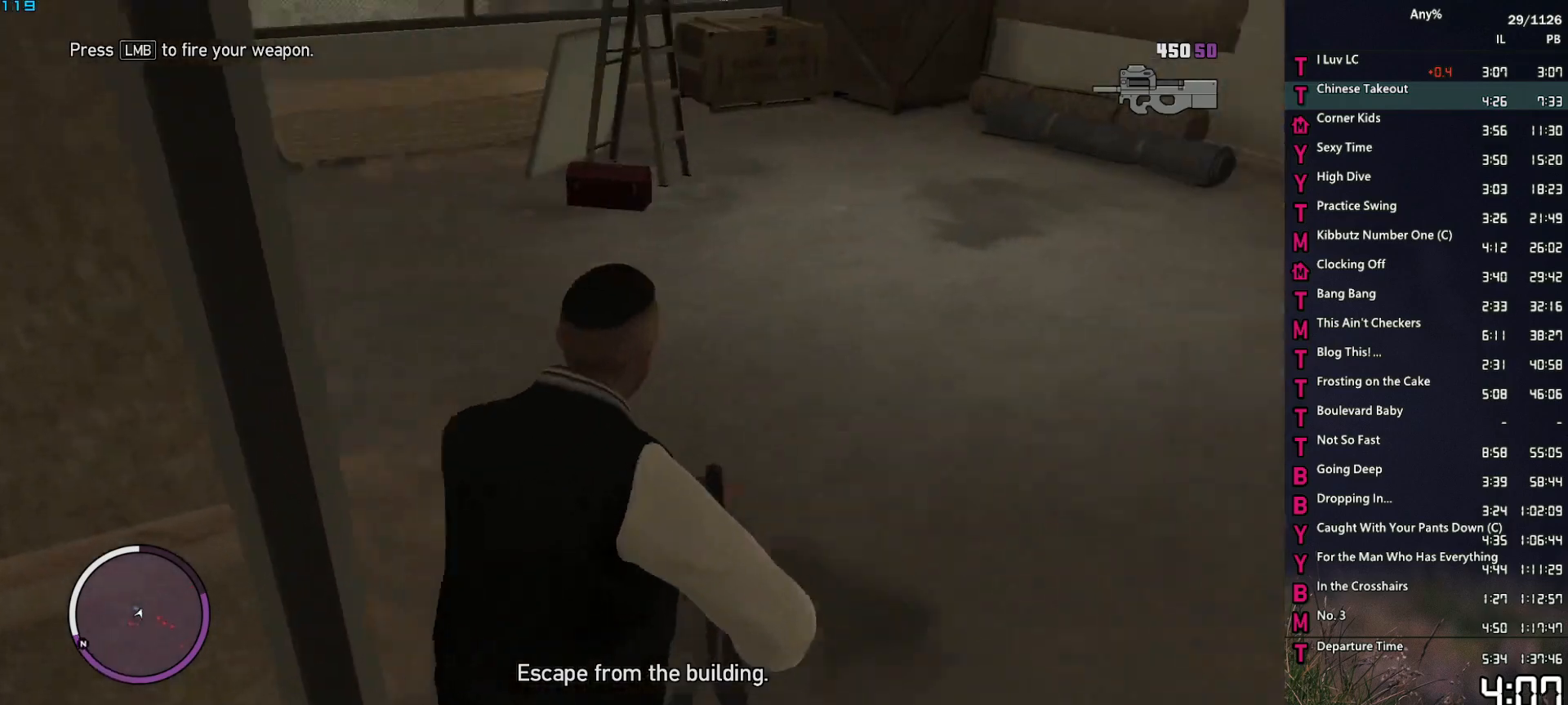
{"keys": ["w"], "mouse": [], "events": [[50, "space", "down"], [133, "space", "up"], [233, "space", "down"], [283, "a", "up"], [283, "space", "up"], [417, "space", "down"], [467, "space", "up"]]}
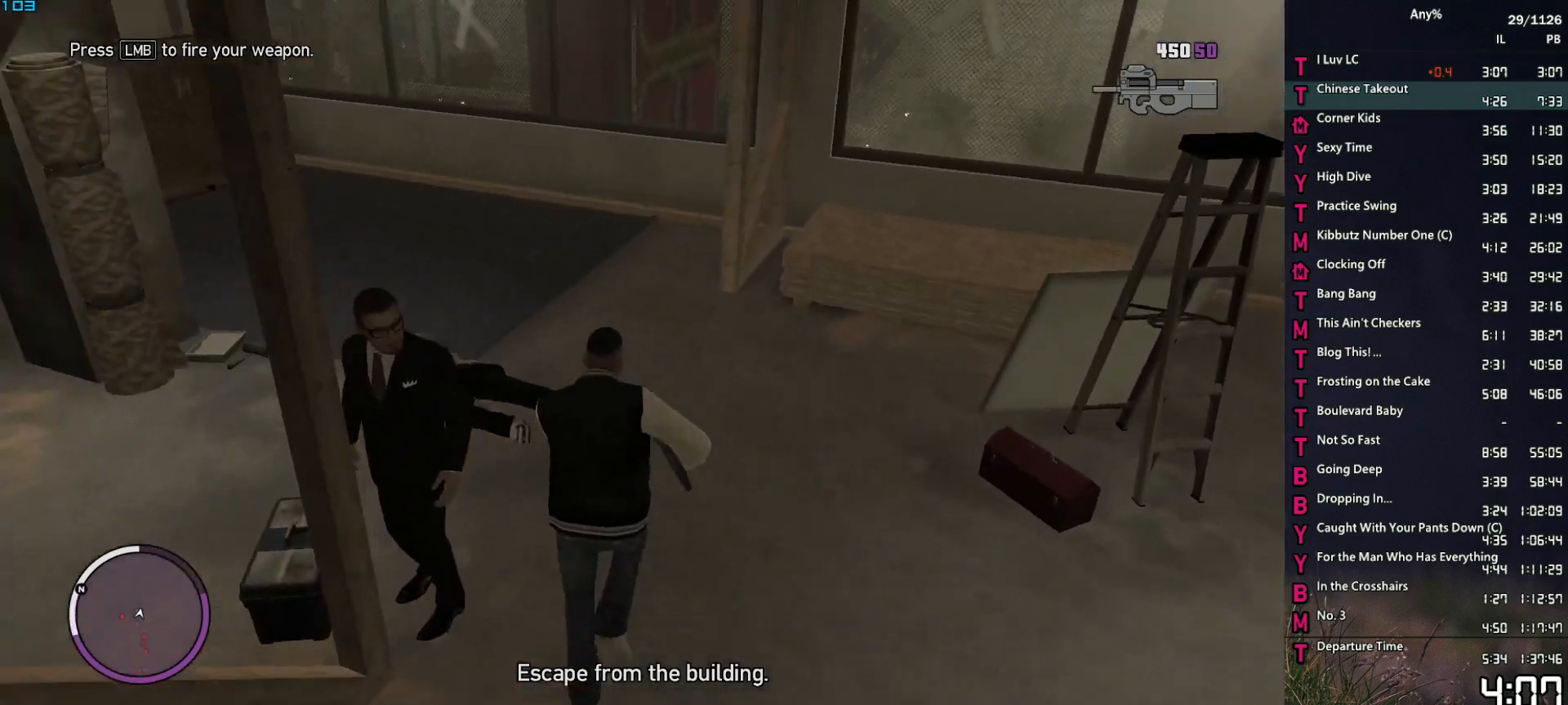
{"keys": ["a", "space", "w"], "mouse": [], "events": [[67, "a", "down"], [100, "space", "down"], [150, "space", "up"], [250, "space", "down"], [333, "space", "up"], [433, "space", "down"]]}
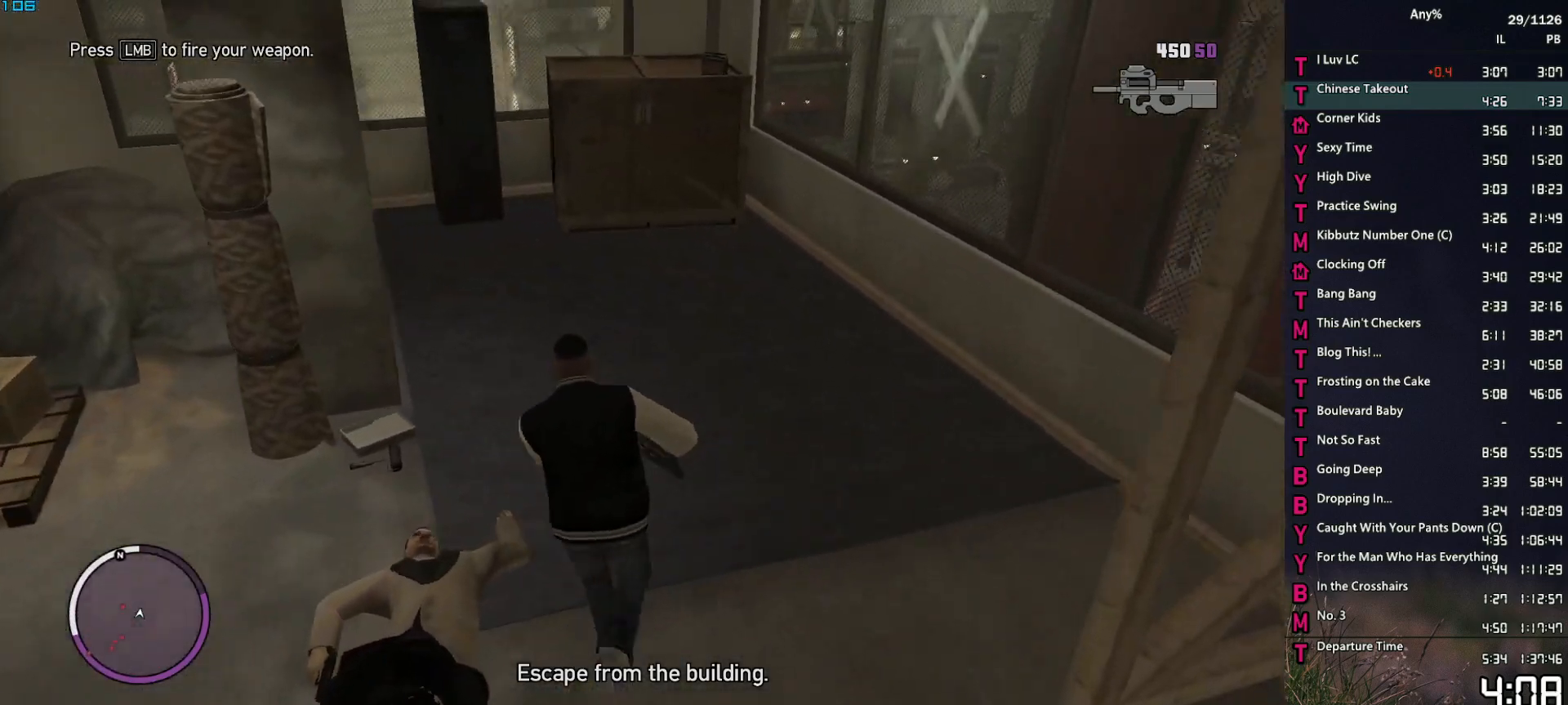
{"keys": ["space", "w"], "mouse": [], "events": [[33, "space", "up"], [117, "space", "down"], [167, "a", "up"], [217, "space", "up"], [317, "space", "down"], [350, "a", "down"], [350, "space", "up"], [450, "space", "down"], [500, "a", "up"]]}
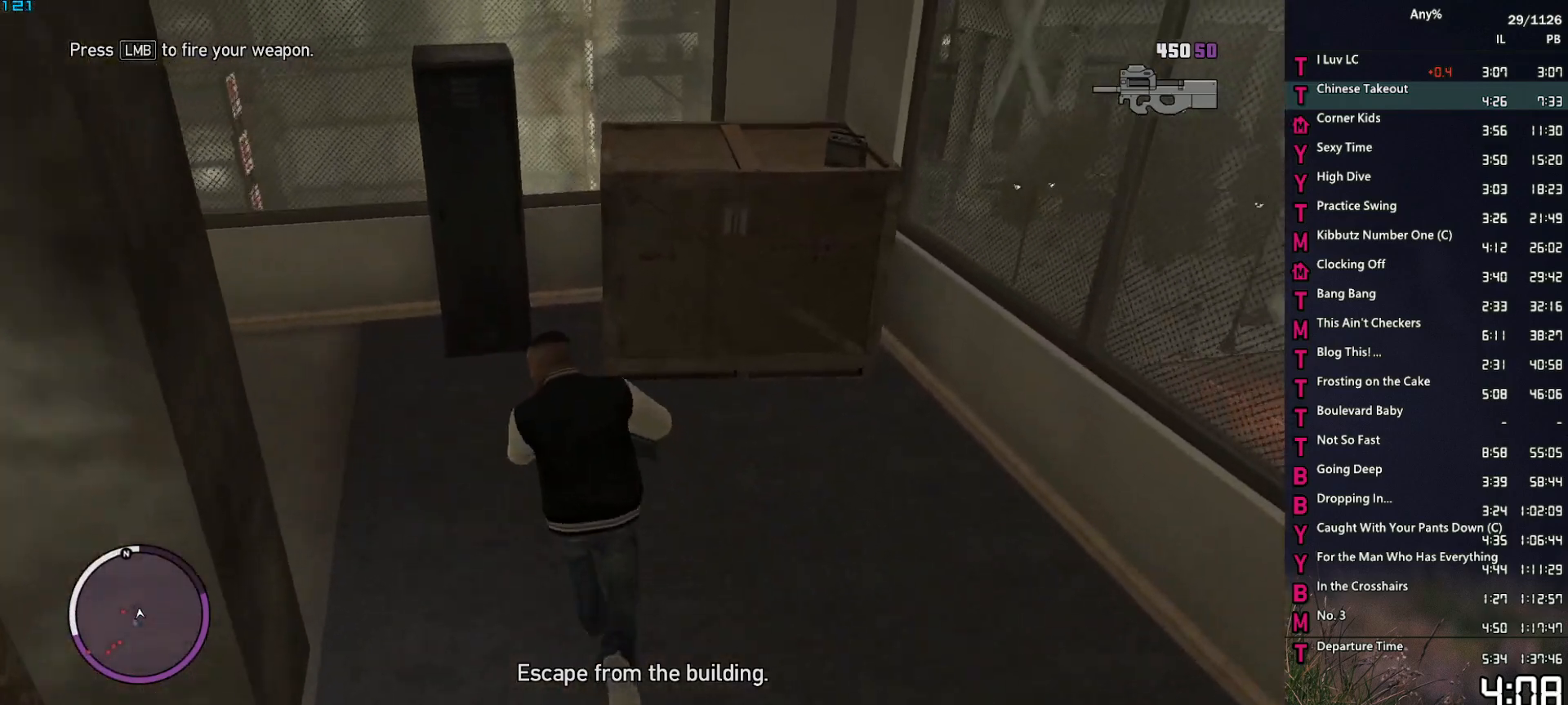
{"keys": ["d", "w"], "mouse": [], "events": [[50, "space", "up"], [133, "space", "down"], [183, "space", "up"], [367, "d", "down"]]}
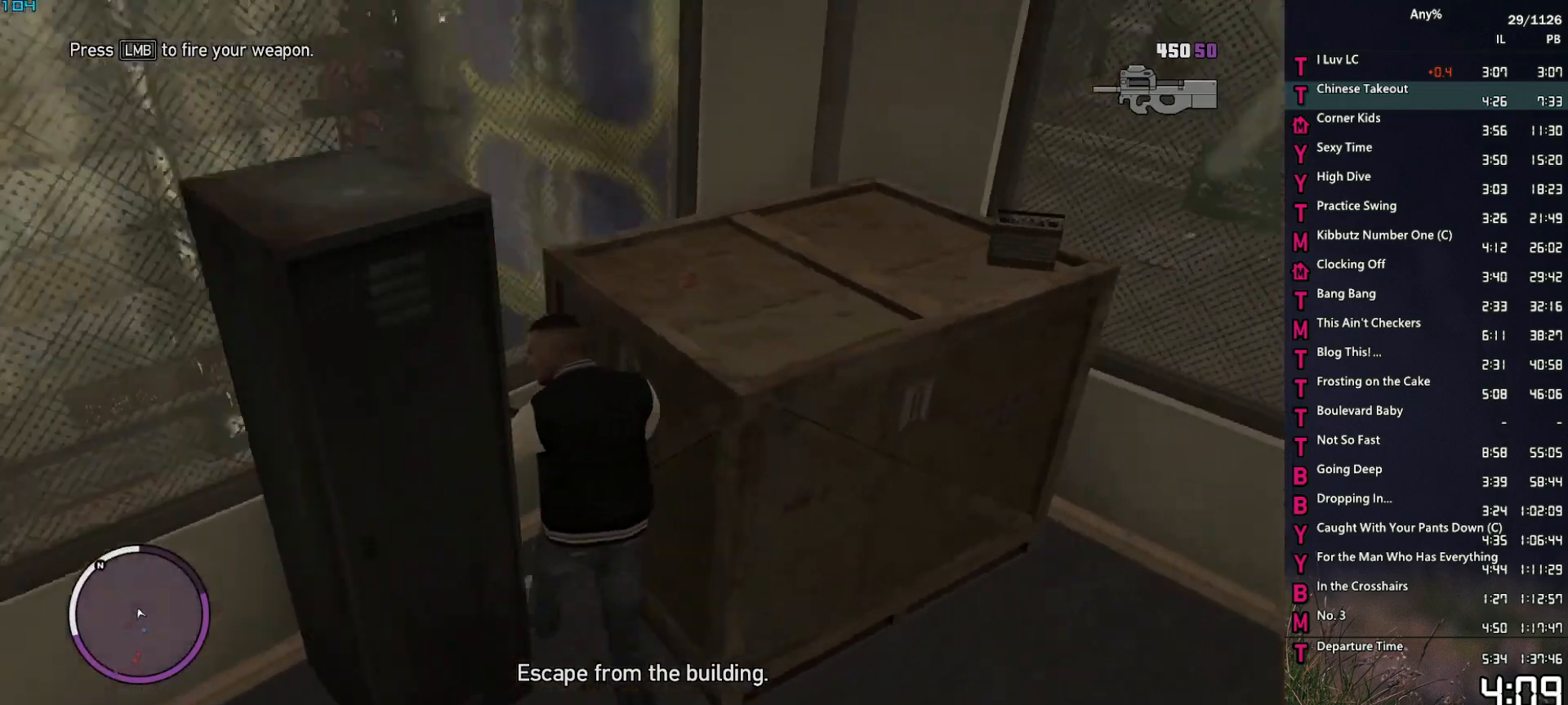
{"keys": ["w"], "mouse": [], "events": [[150, "d", "up"], [200, "shift", "down"], [300, "f", "down"], [300, "shift", "up"], [333, "f", "up"], [433, "f", "down"], [483, "f", "up"]]}
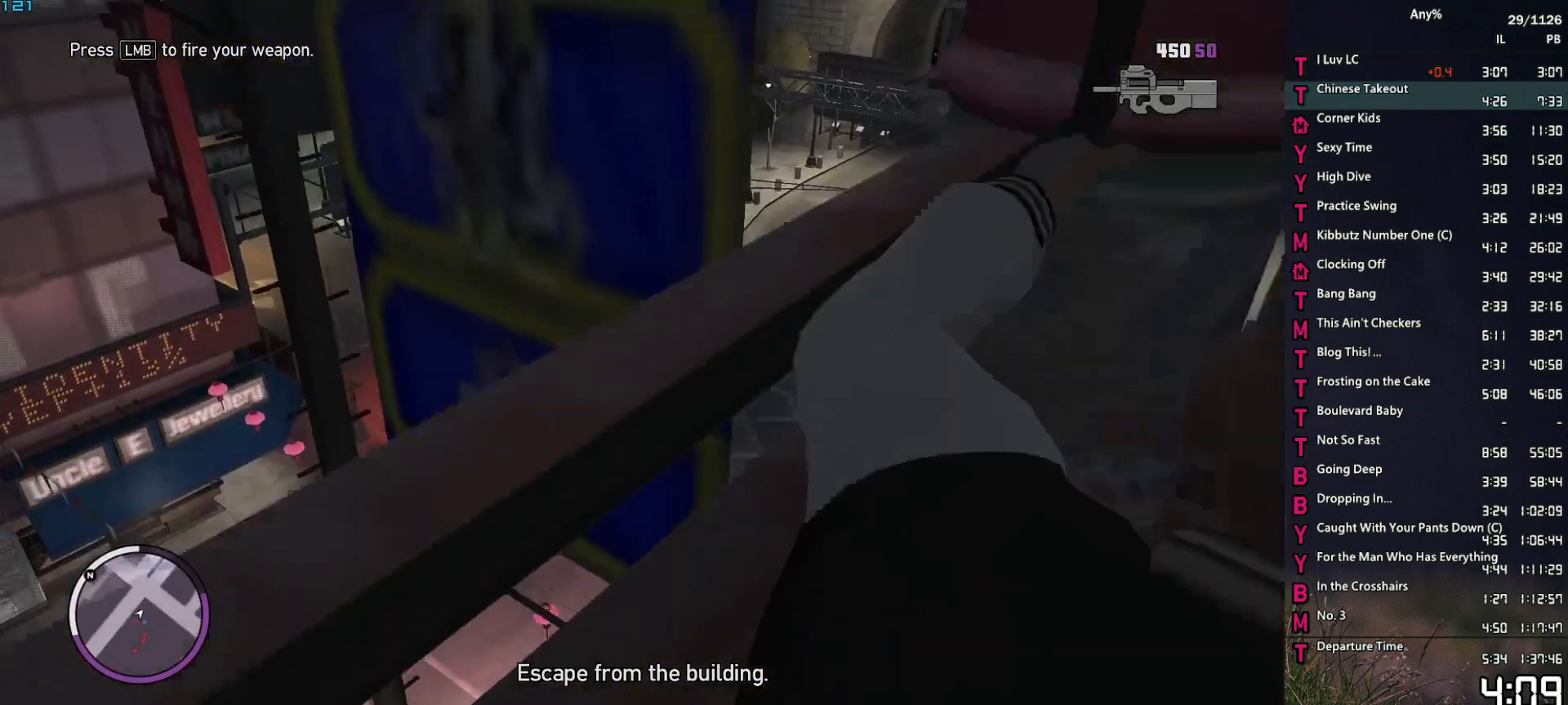
{"keys": ["shift", "w"], "mouse": [], "events": [[83, "f", "down"], [117, "a", "down"], [117, "f", "up"], [317, "a", "up"], [450, "shift", "down"]]}
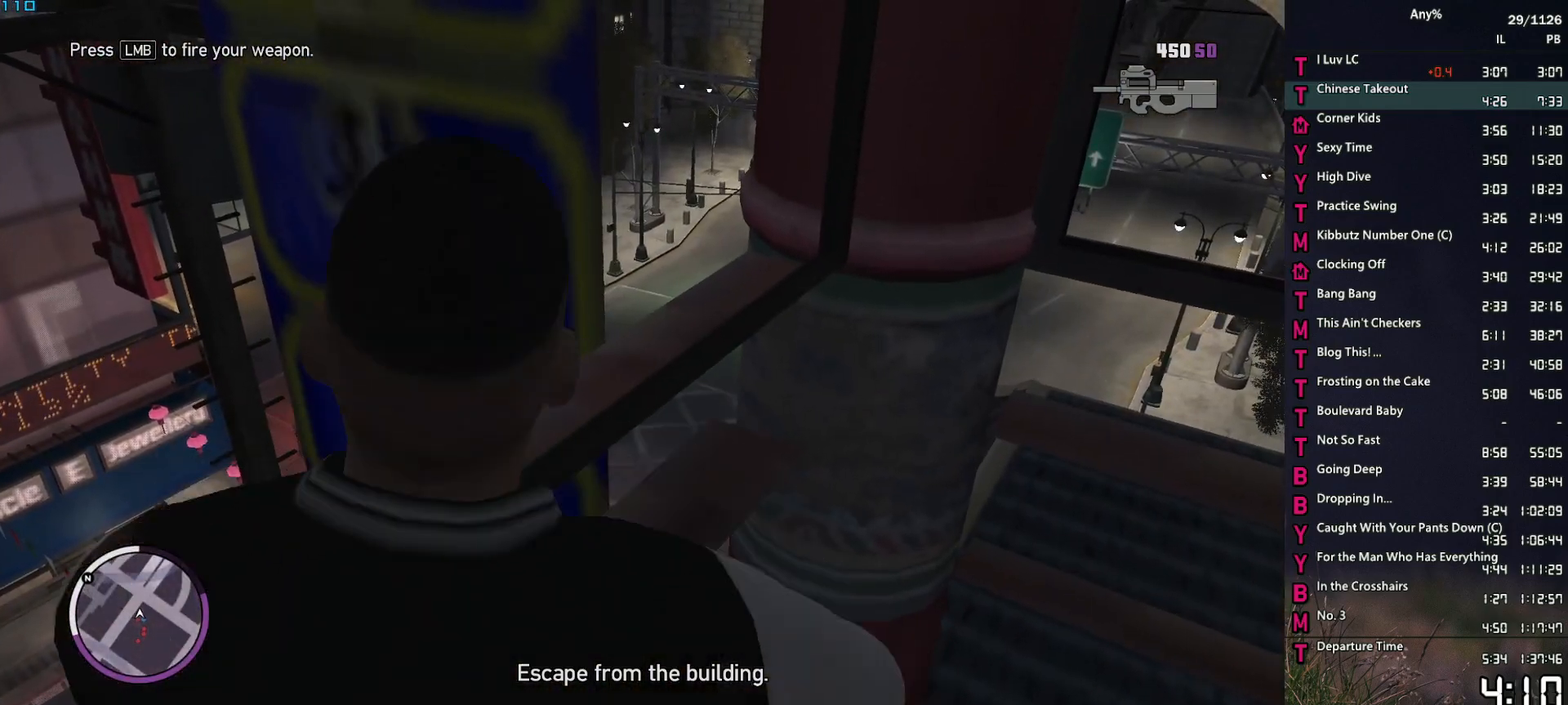
{"keys": ["a", "w"], "mouse": [], "events": [[83, "shift", "up"], [133, "f", "down"], [183, "f", "up"], [283, "f", "down"], [367, "f", "up"], [417, "a", "down"]]}
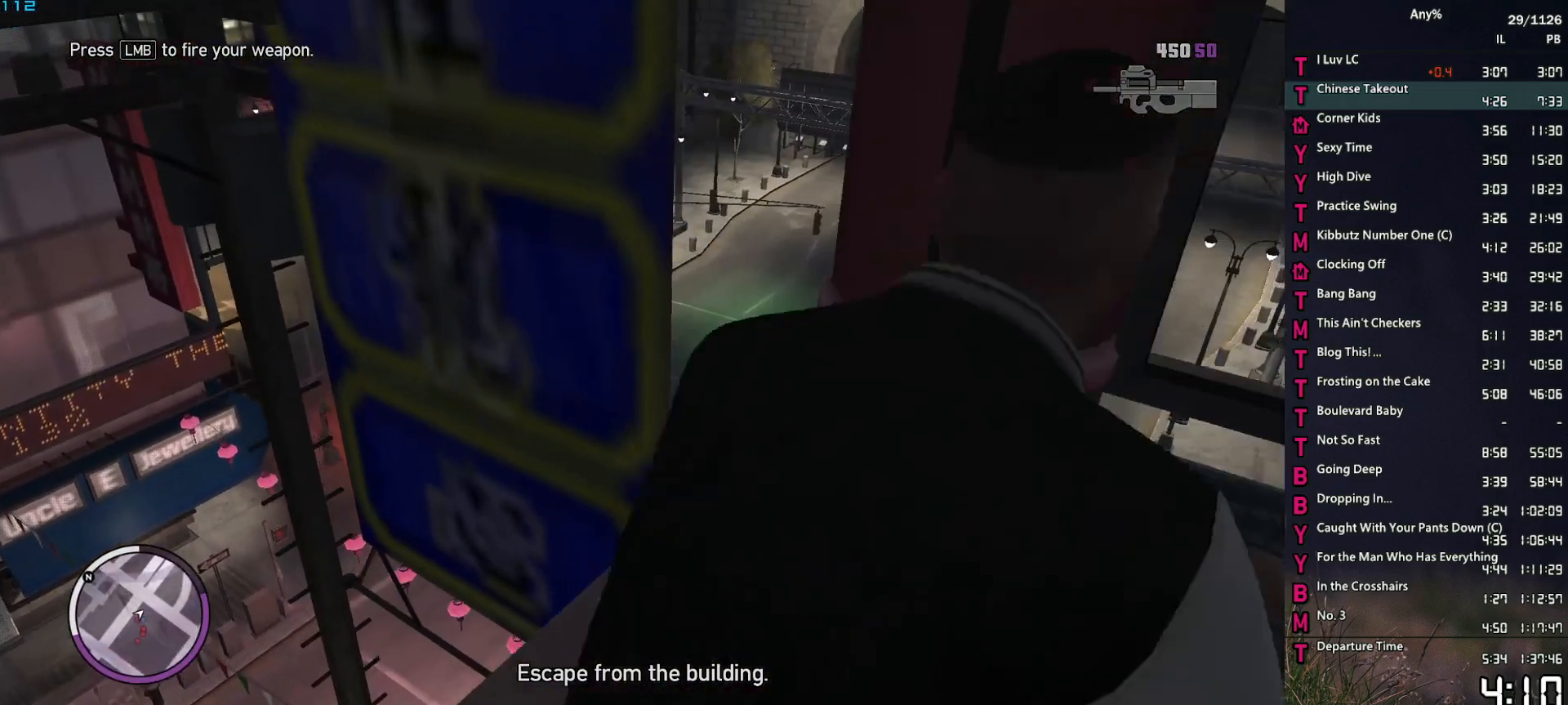
{"keys": ["a", "w"], "mouse": [], "events": [[350, "a", "up"], [433, "a", "down"]]}
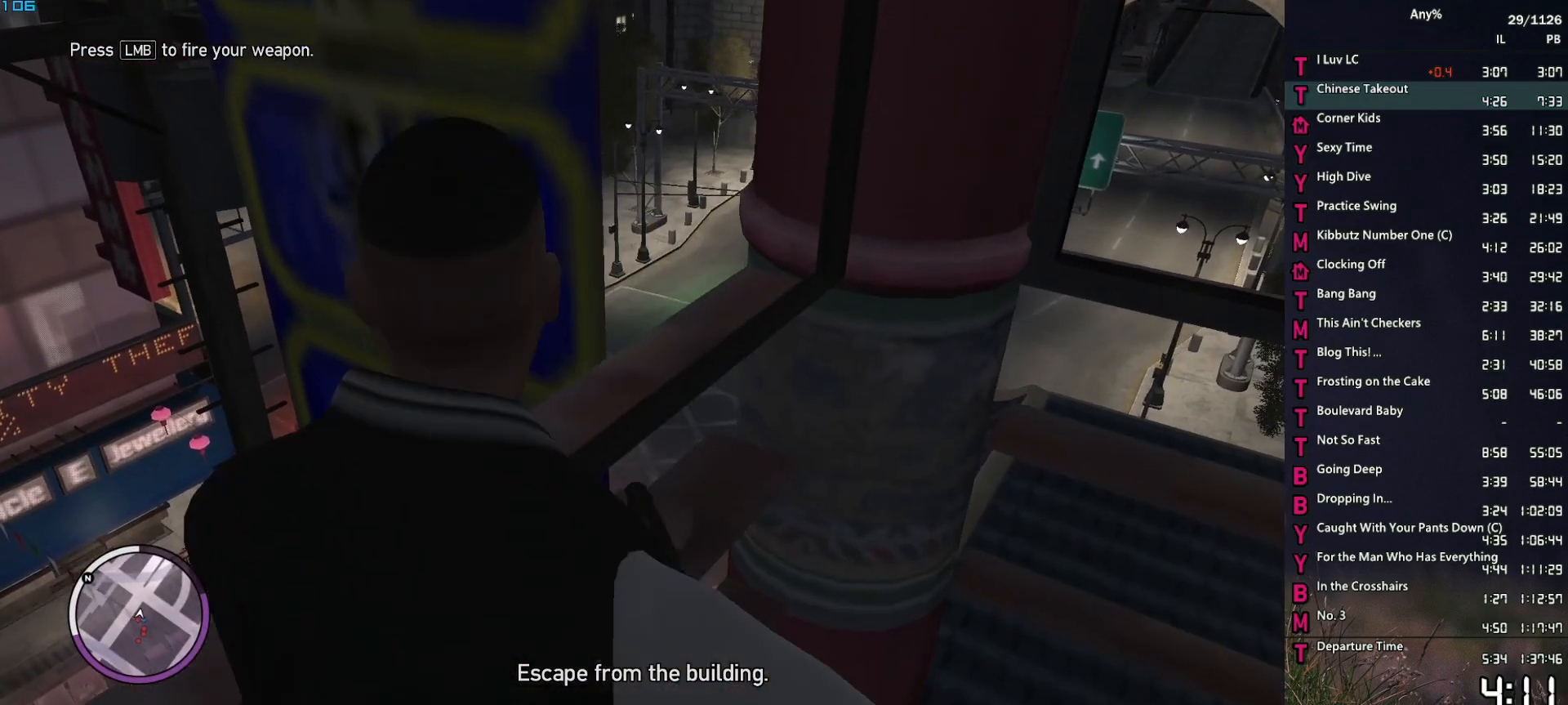
{"keys": ["f", "w"], "mouse": [], "events": [[83, "a", "up"], [167, "shift", "down"], [217, "f", "down"], [267, "shift", "up"], [317, "f", "up"], [350, "f", "down"], [450, "f", "up"], [500, "f", "down"]]}
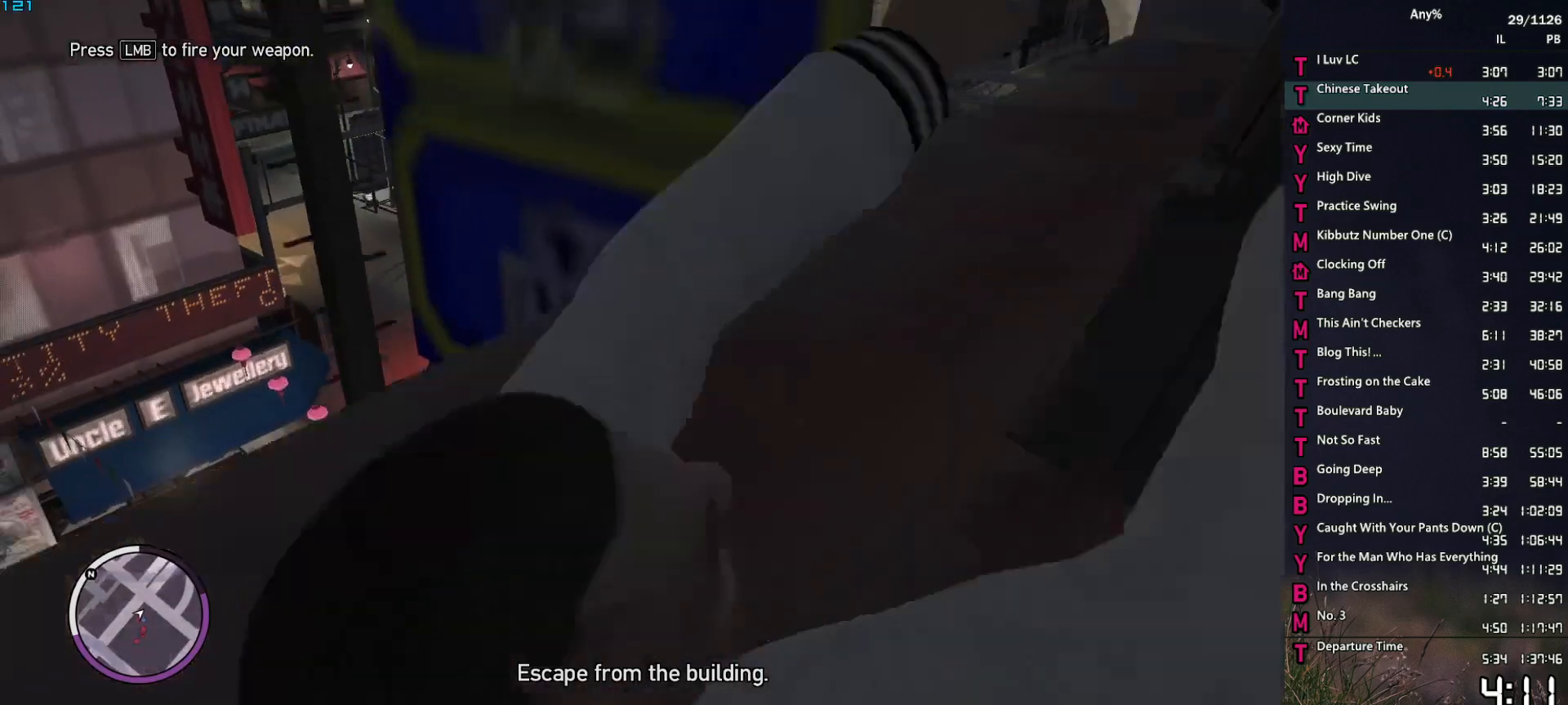
{"keys": ["a", "w"], "mouse": [], "events": [[100, "a", "down"], [100, "f", "up"], [333, "a", "up"], [467, "a", "down"]]}
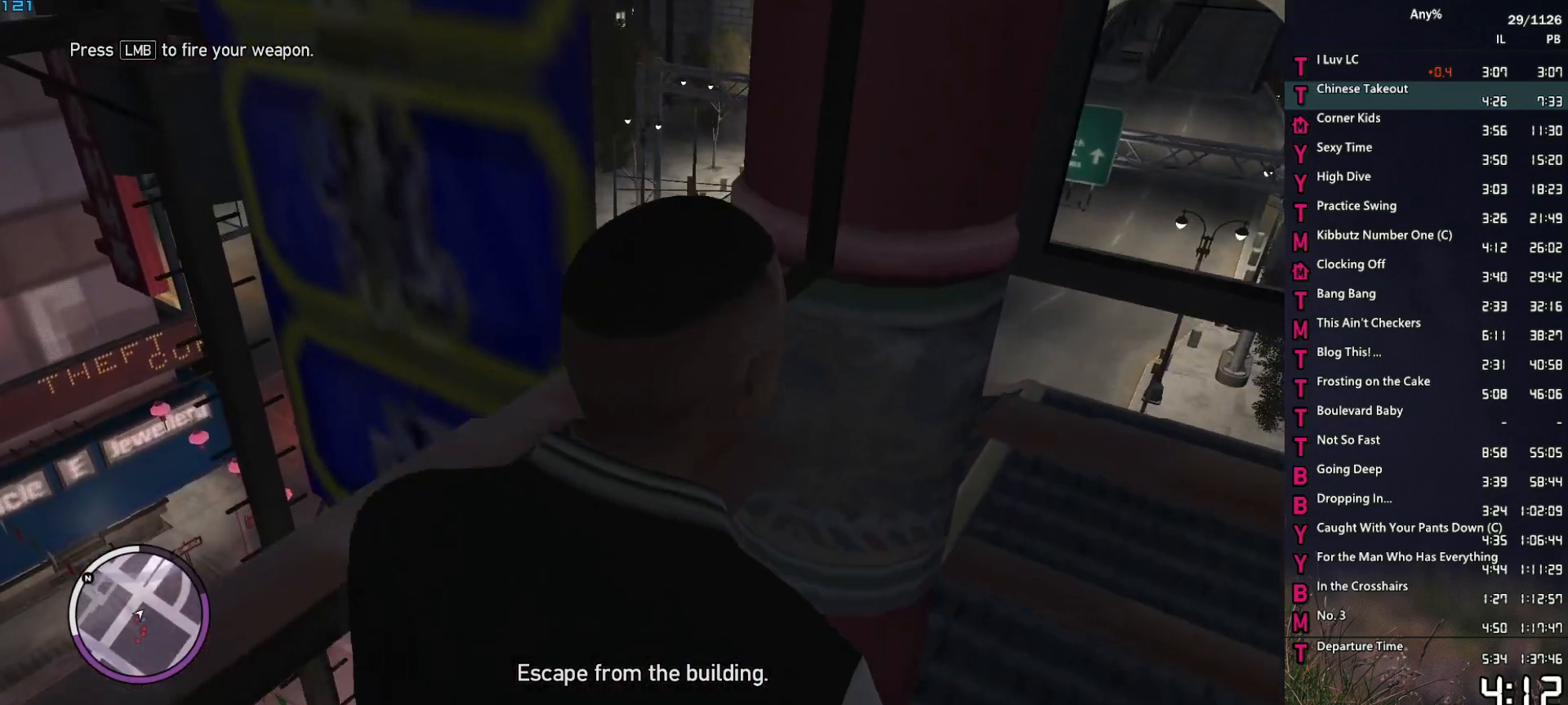
{"keys": ["f", "shift", "w"], "mouse": [], "events": [[67, "a", "up"], [250, "a", "down"], [383, "a", "up"], [483, "f", "down"], [483, "shift", "down"]]}
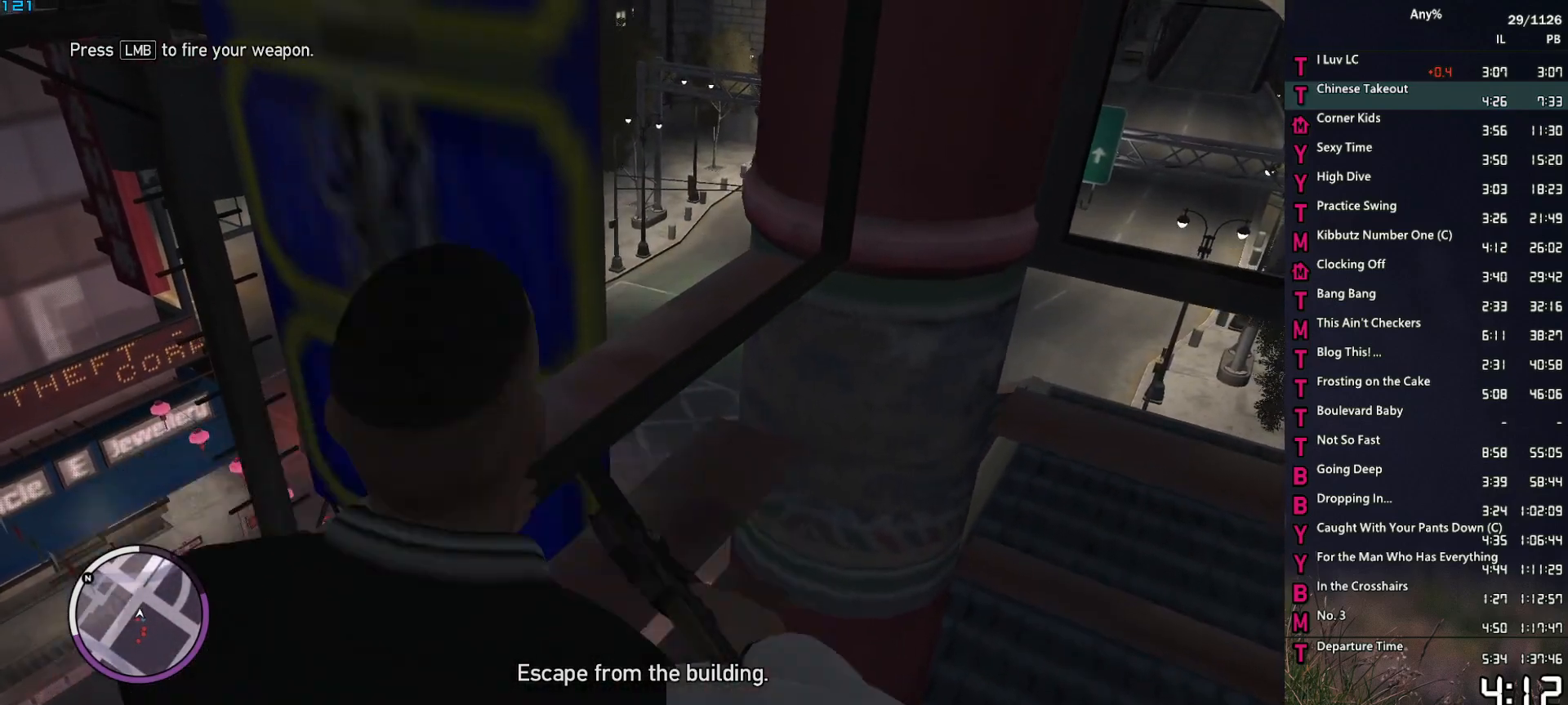
{"keys": ["a", "w"], "mouse": [], "events": [[33, "f", "up"], [83, "shift", "up"], [117, "f", "down"], [217, "f", "up"], [267, "f", "down"], [350, "f", "up"], [400, "a", "down"]]}
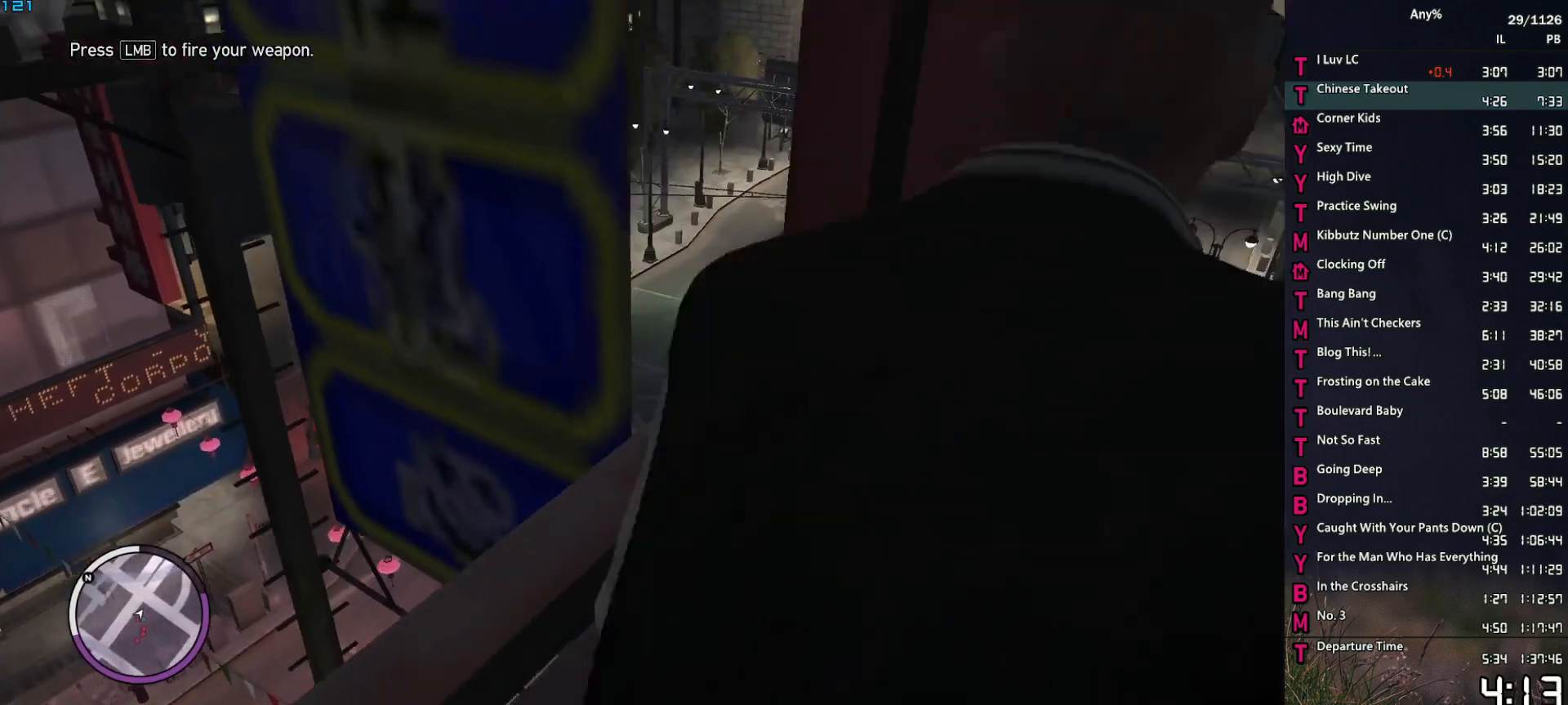
{"keys": ["w"], "mouse": [], "events": [[100, "a", "up"], [283, "shift", "down"], [367, "shift", "up"], [417, "f", "down"], [467, "f", "up"]]}
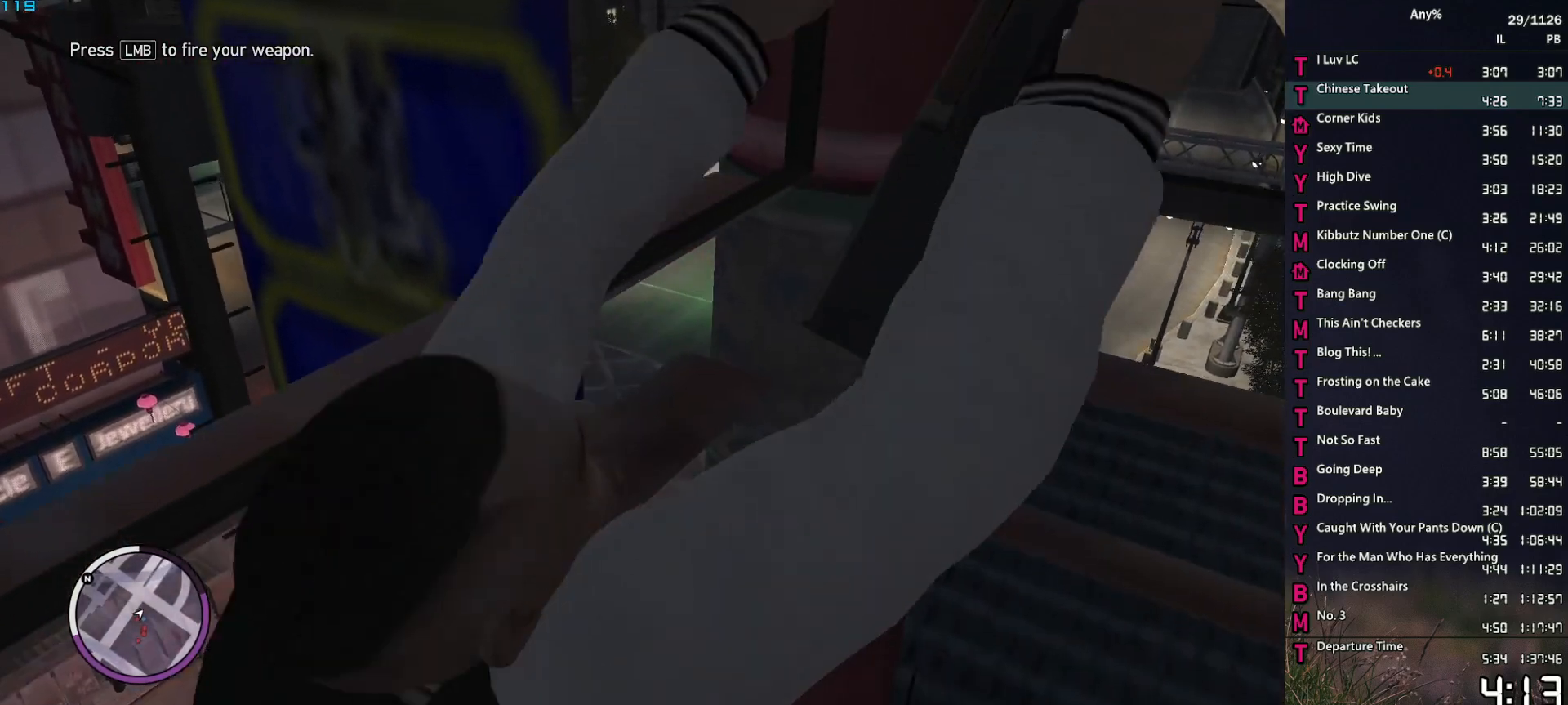
{"keys": ["a", "w"], "mouse": [], "events": [[17, "f", "down"], [117, "f", "up"], [150, "f", "down"], [250, "f", "up"], [250, "shift", "down"], [300, "shift", "up"], [350, "f", "down"], [433, "f", "up"], [483, "a", "down"]]}
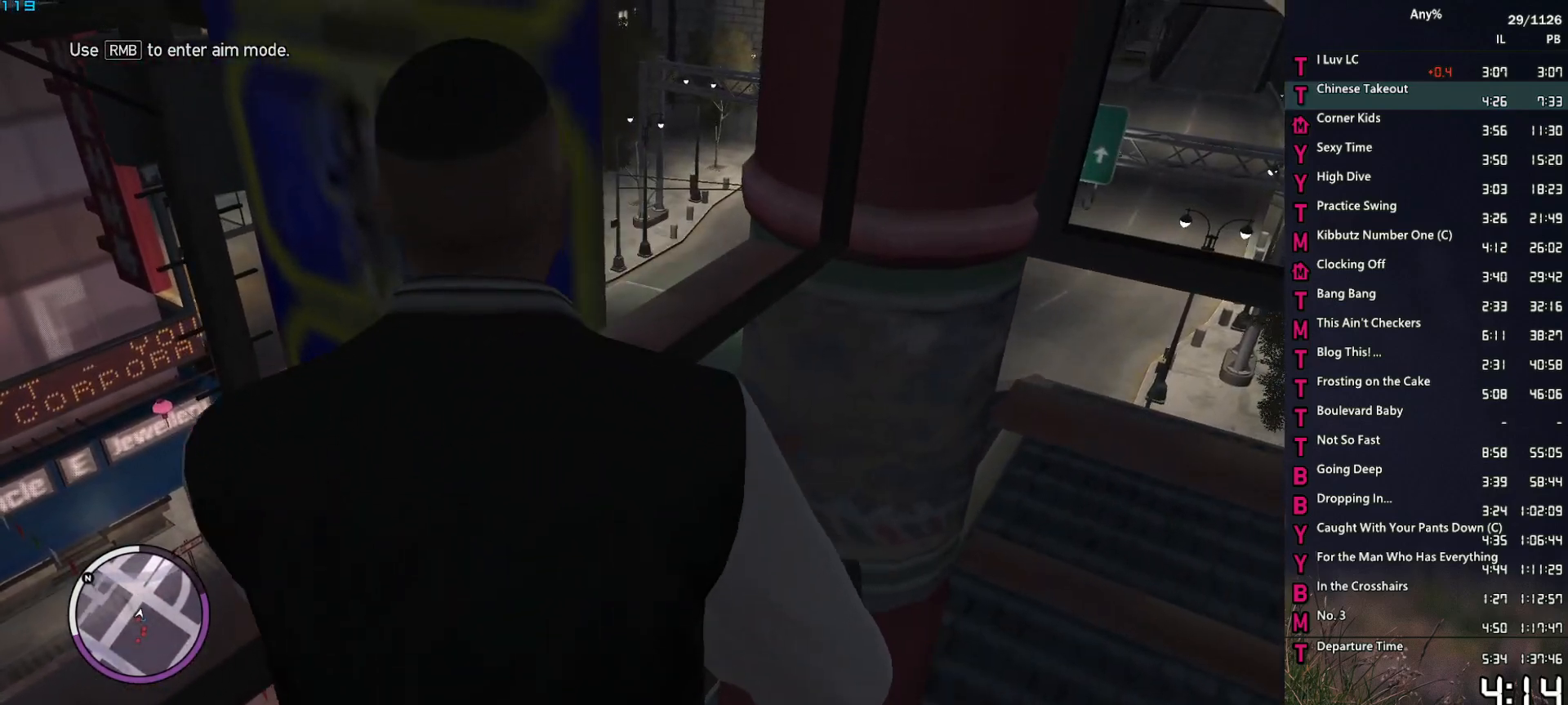
{"keys": ["w"], "mouse": [], "events": [[117, "a", "up"], [217, "shift", "down"], [317, "shift", "up"], [400, "f", "down"], [500, "f", "up"]]}
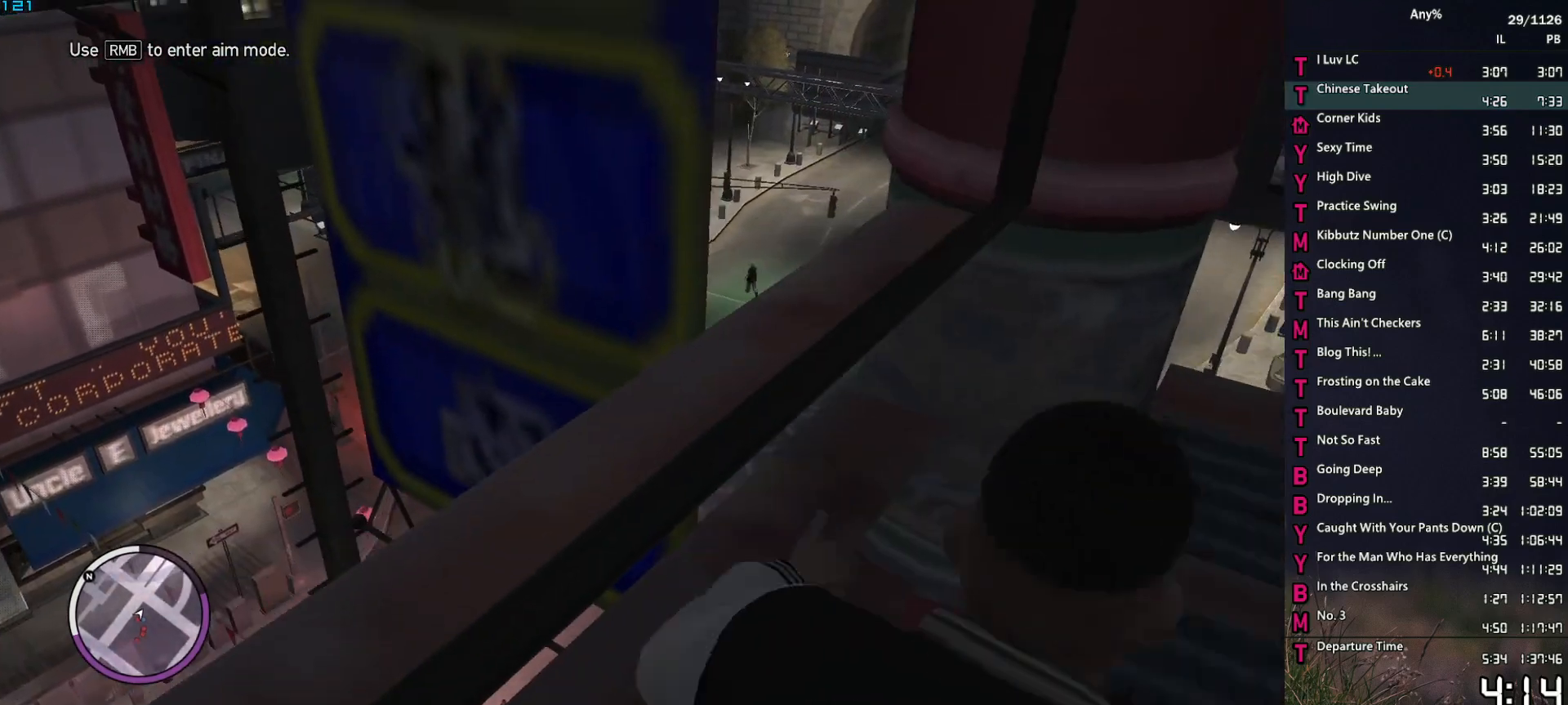
{"keys": ["f", "shift", "w"], "mouse": [], "events": [[50, "f", "down"], [133, "a", "down"], [133, "f", "up"], [283, "a", "up"], [367, "shift", "down"], [467, "f", "down"]]}
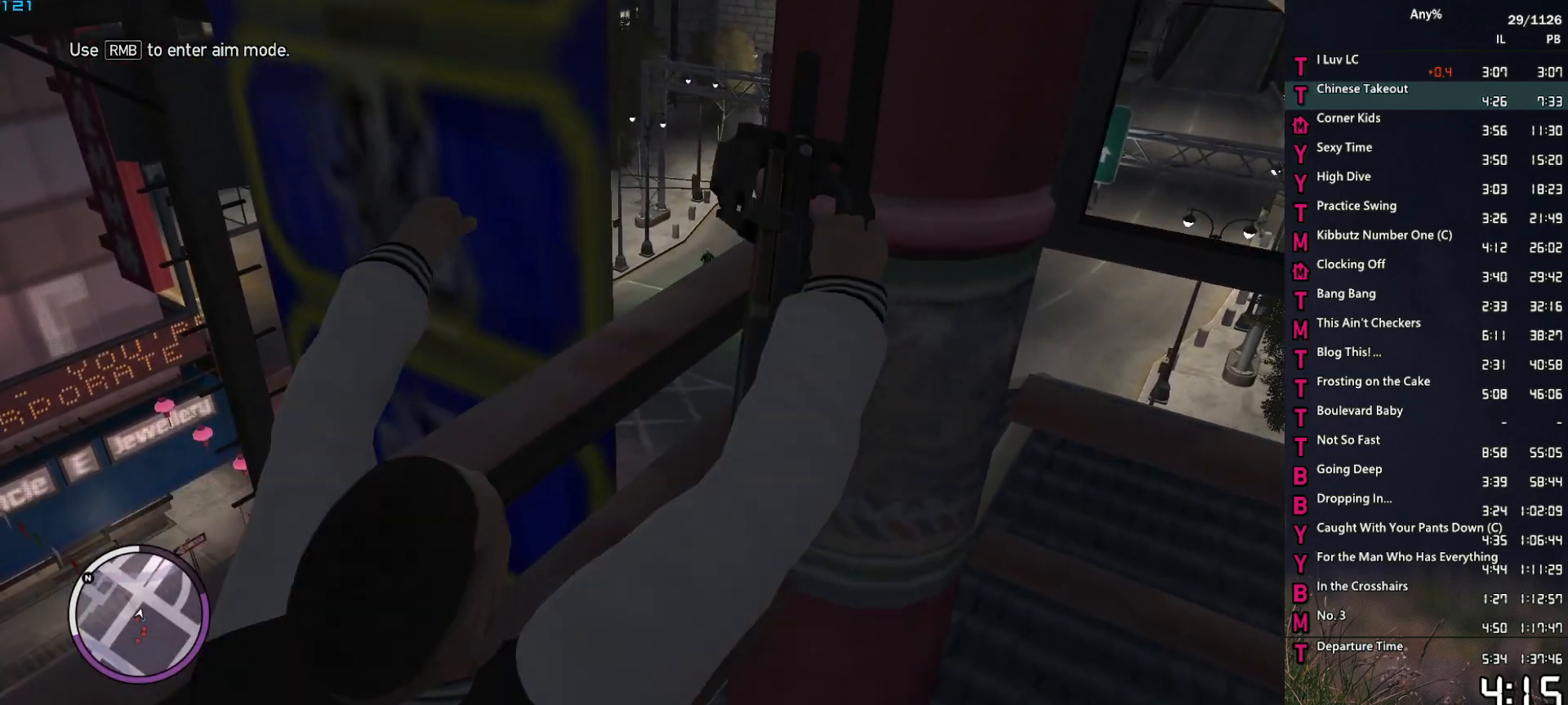
{"keys": ["a", "w"], "mouse": [], "events": [[17, "f", "up"], [17, "shift", "up"], [67, "f", "down"], [150, "f", "up"], [200, "f", "down"], [300, "f", "up"], [383, "a", "down"]]}
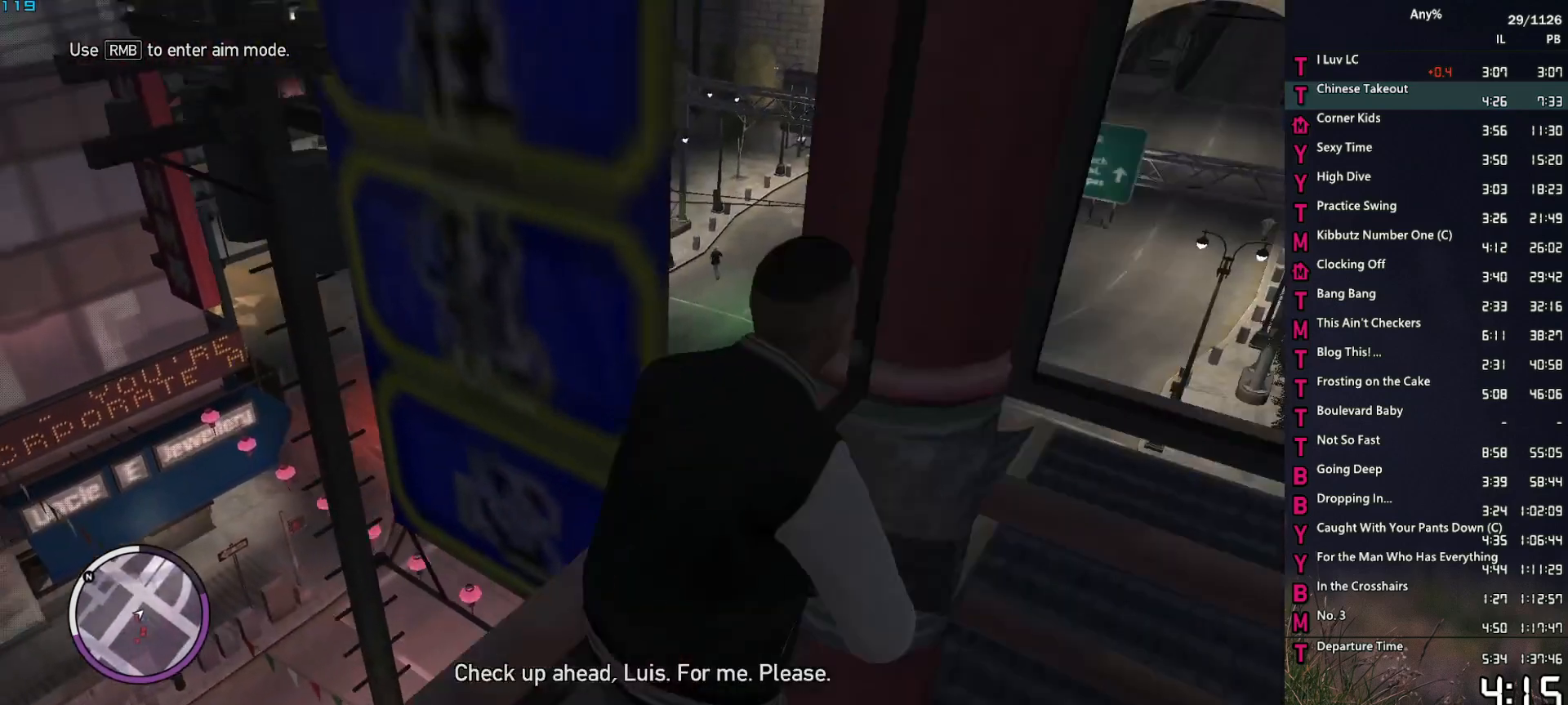
{"keys": ["a", "w"], "mouse": [], "events": []}